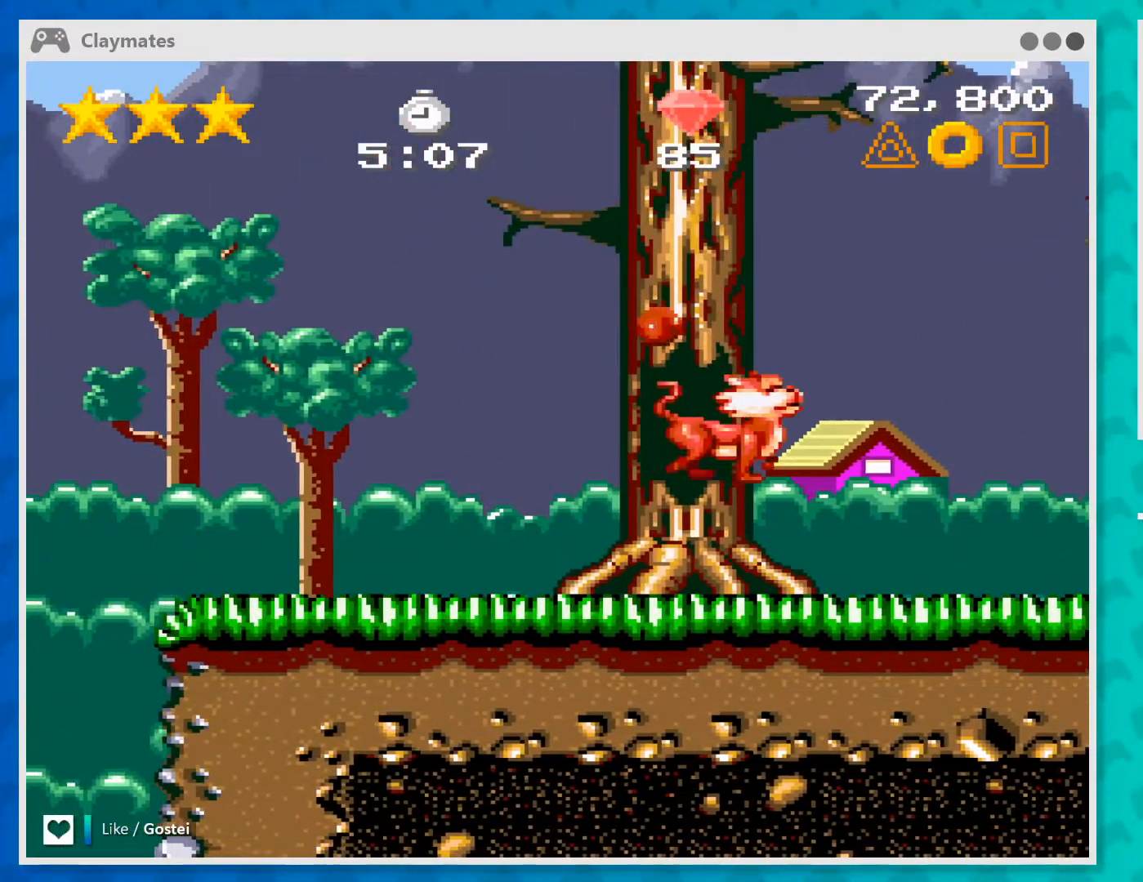
Gameplay with a controller (Xbox layout); each line is a JSON object with the inputs held at the frame after it. "events" lists button and stick changes between this image and that frame as [ms after this image, input, new state], when the widget could be followed in between. Not read: L1 L3 R1 R3 right_stick.
{"buttons": [], "left_stick": "right", "events": [[433, "A", "up"]]}
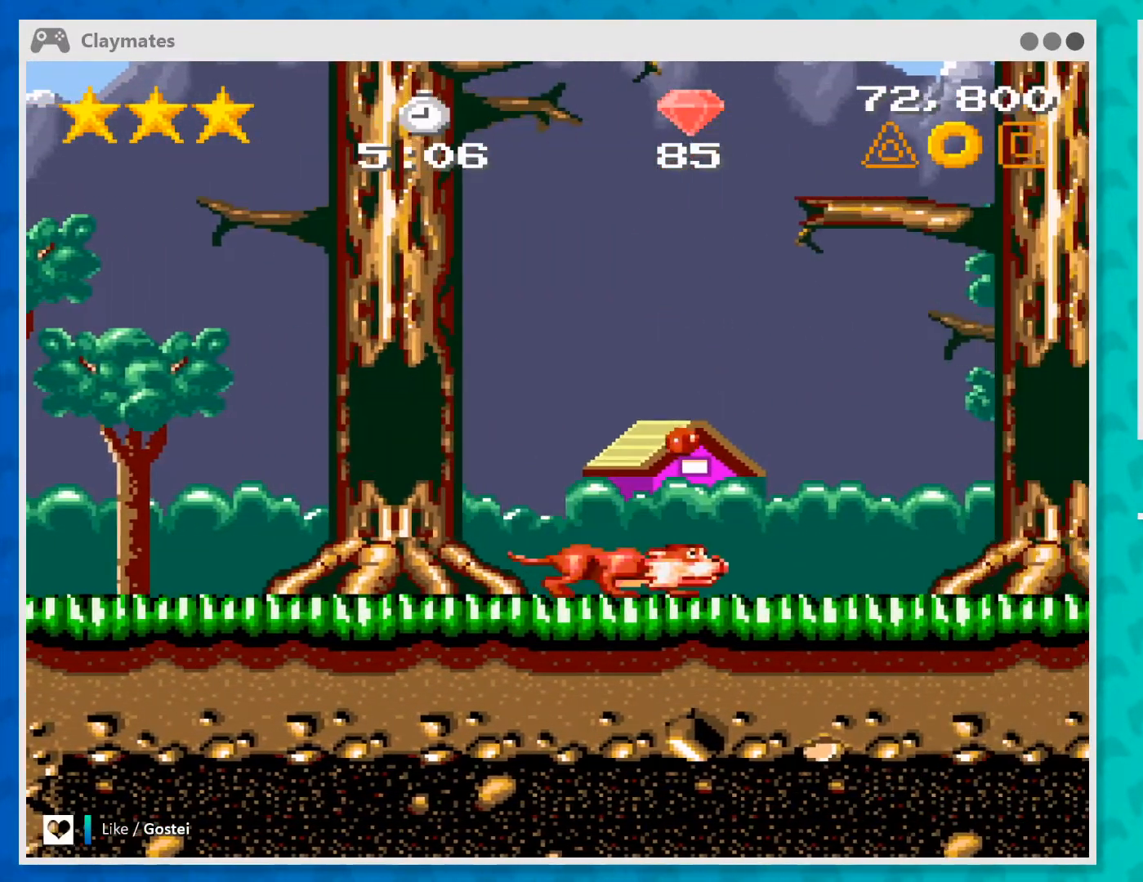
{"buttons": ["A"], "left_stick": "center", "events": [[67, "A", "down"], [367, "left_stick", "center"]]}
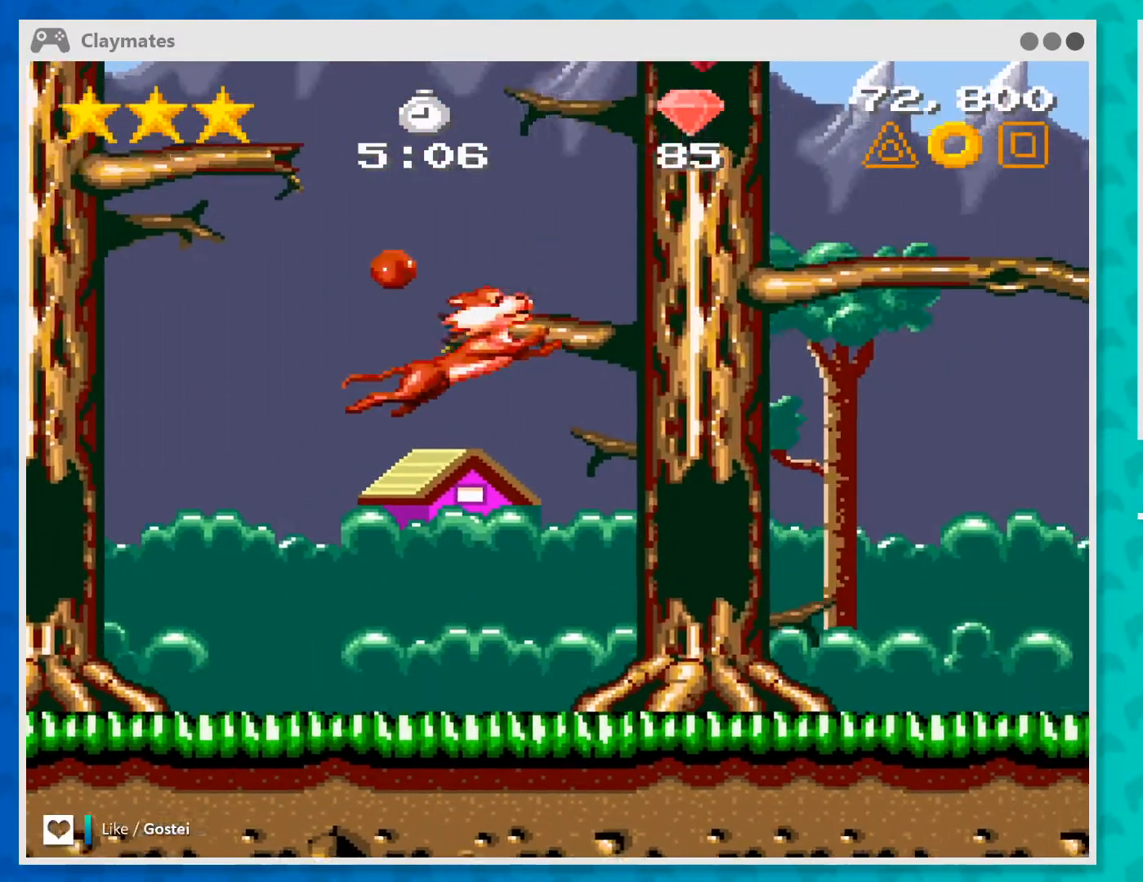
{"buttons": [], "left_stick": "right", "events": [[133, "left_stick", "right"], [200, "A", "up"]]}
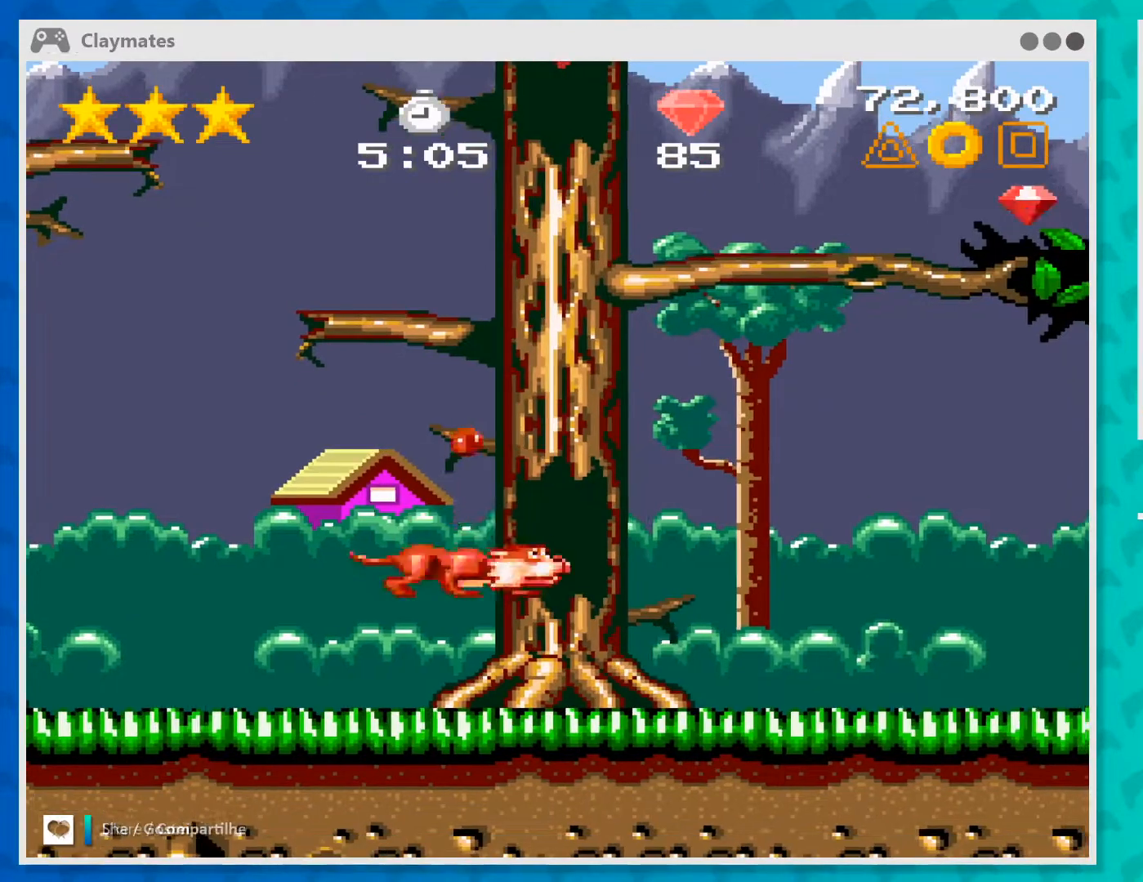
{"buttons": [], "left_stick": "up-left", "events": [[167, "left_stick", "center"], [300, "left_stick", "up-left"]]}
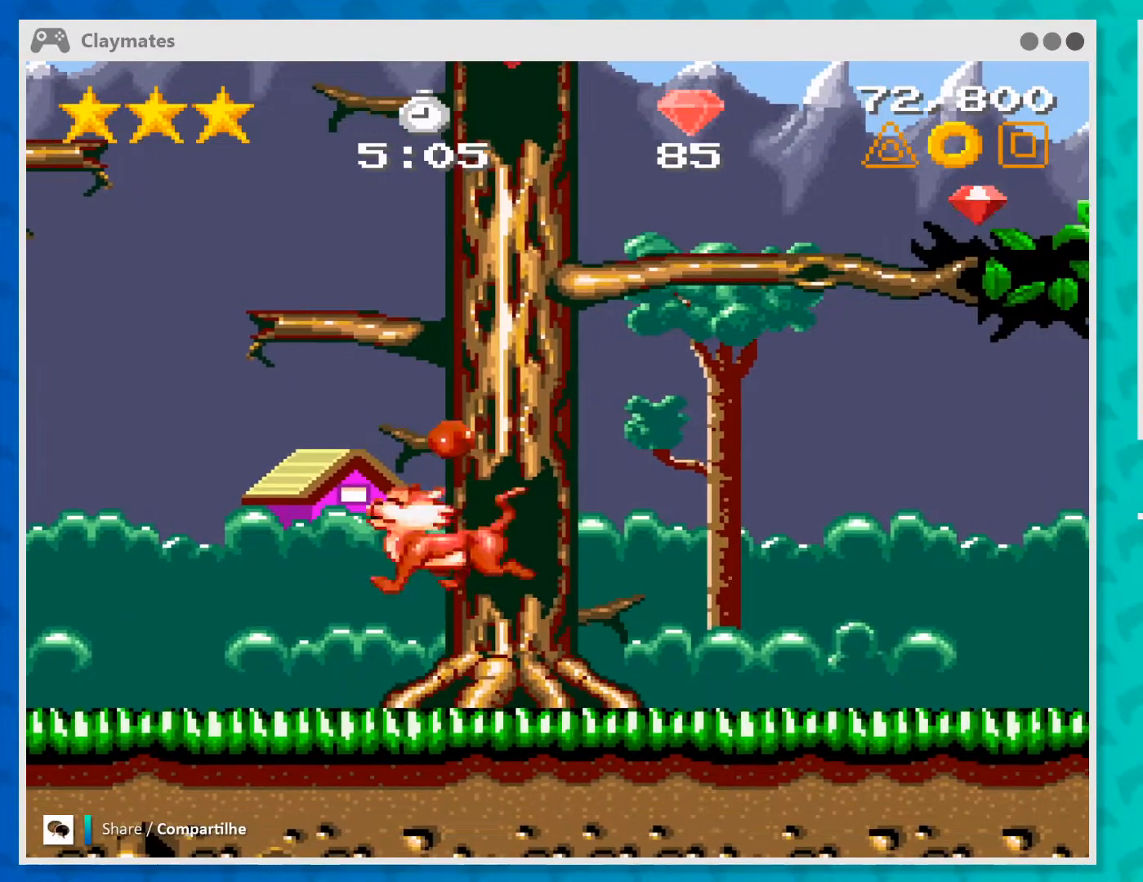
{"buttons": ["A"], "left_stick": "up-right", "events": [[100, "A", "down"], [133, "left_stick", "up-right"]]}
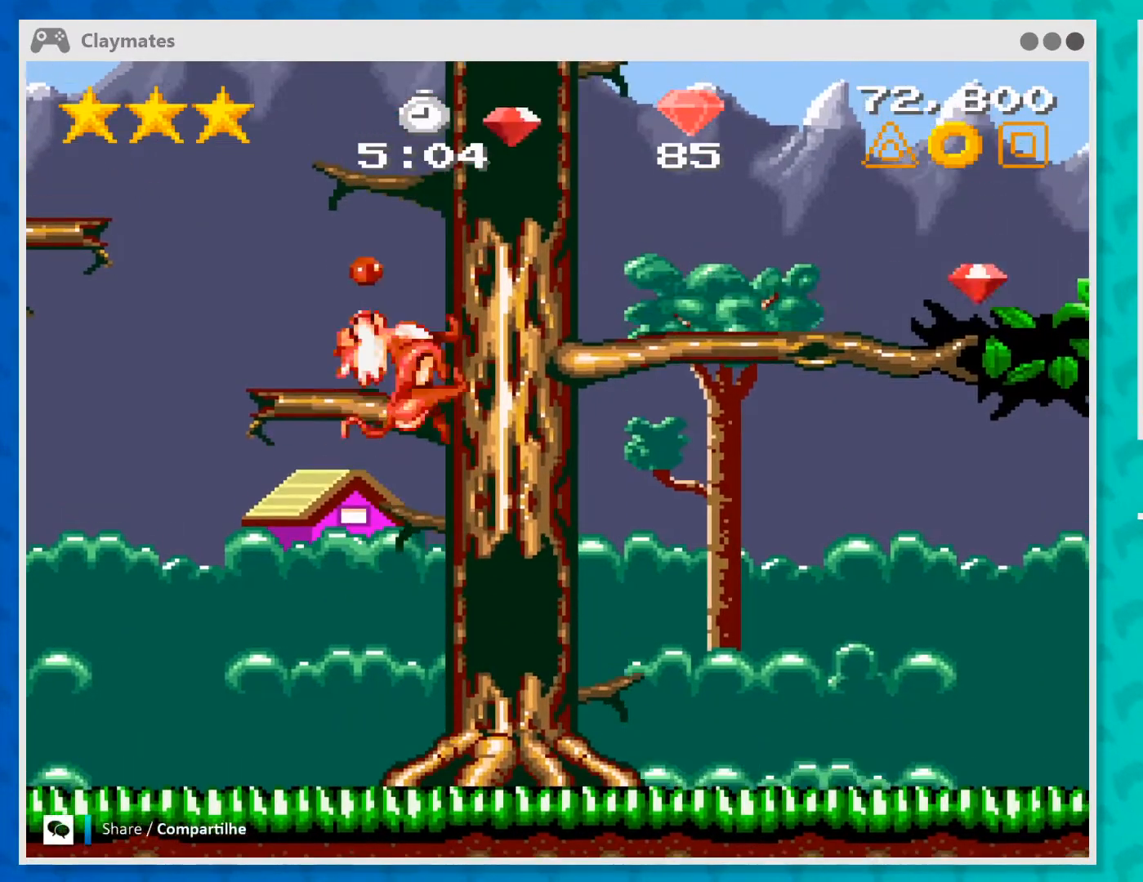
{"buttons": [], "left_stick": "up-right", "events": [[100, "A", "up"], [200, "A", "down"], [333, "A", "up"]]}
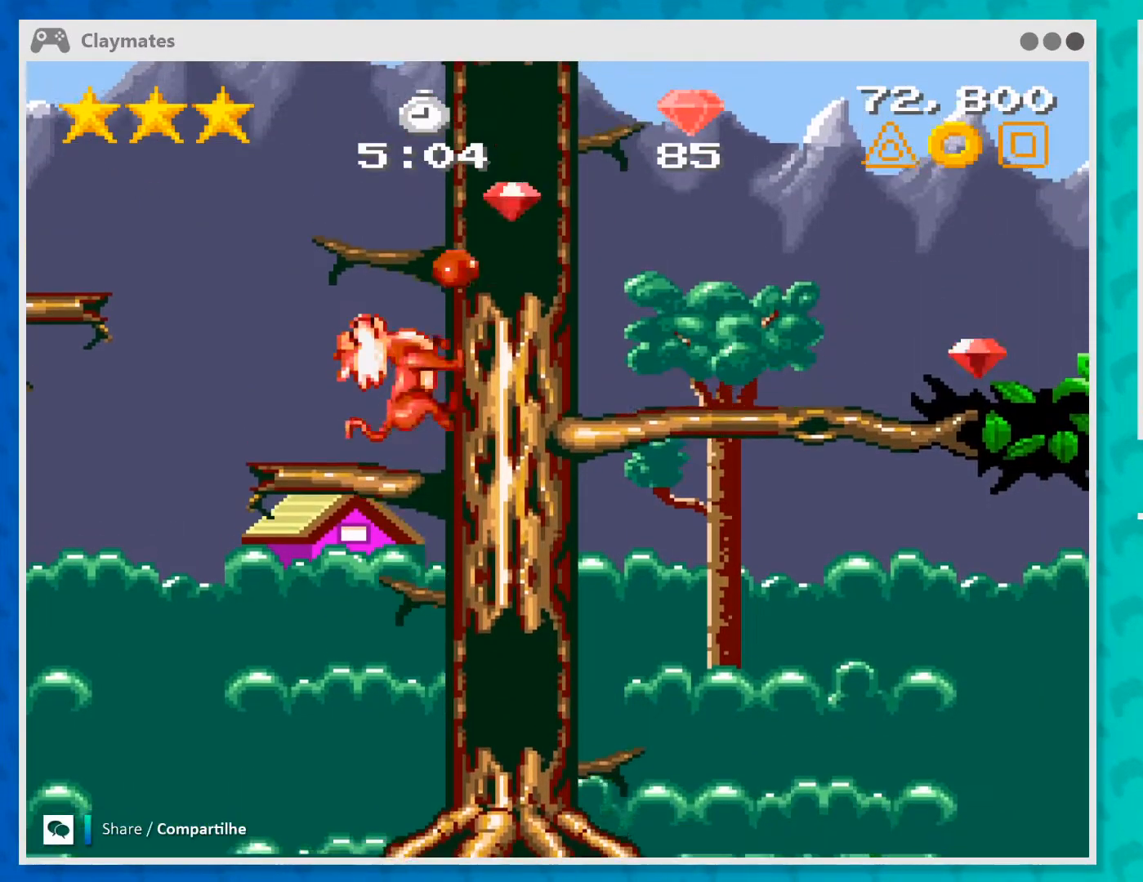
{"buttons": [], "left_stick": "up-right", "events": []}
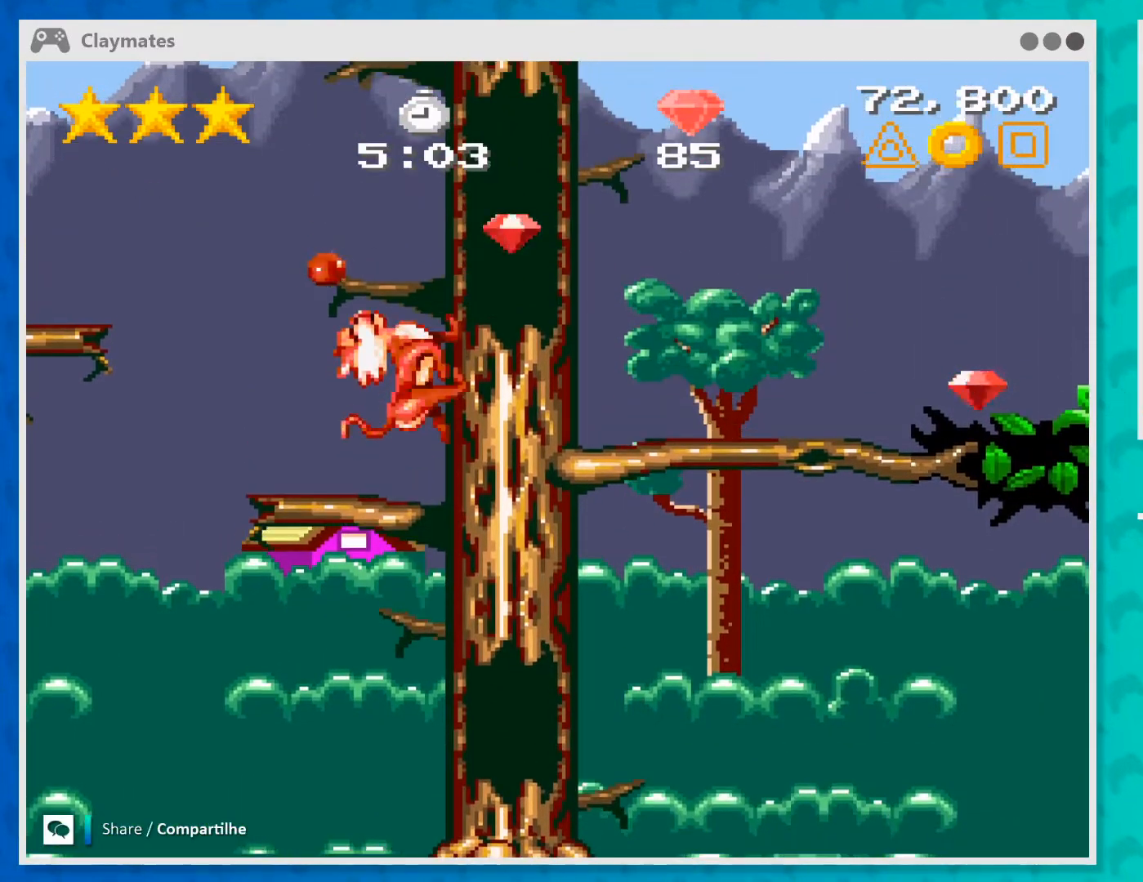
{"buttons": [], "left_stick": "up-right", "events": [[100, "left_stick", "center"], [167, "A", "down"], [200, "left_stick", "up-right"], [433, "A", "up"]]}
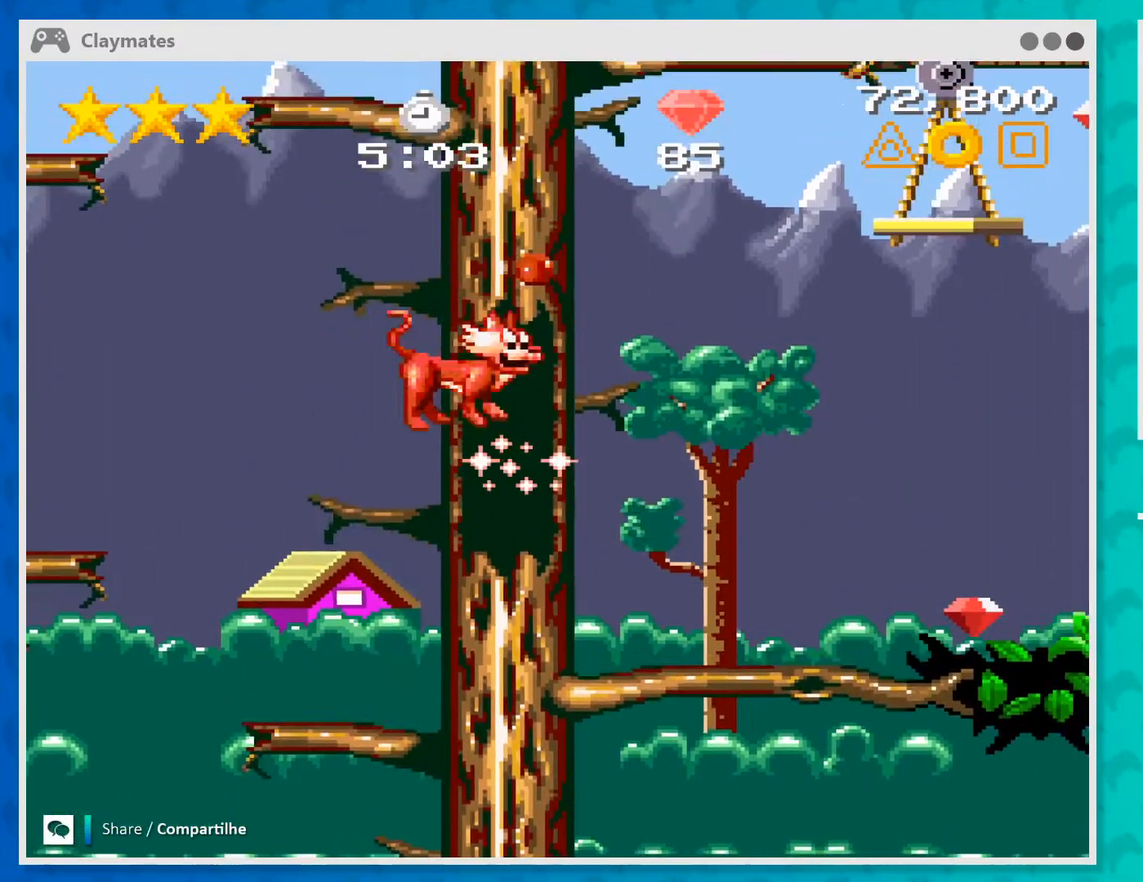
{"buttons": [], "left_stick": "center", "events": [[200, "left_stick", "right"], [300, "left_stick", "center"]]}
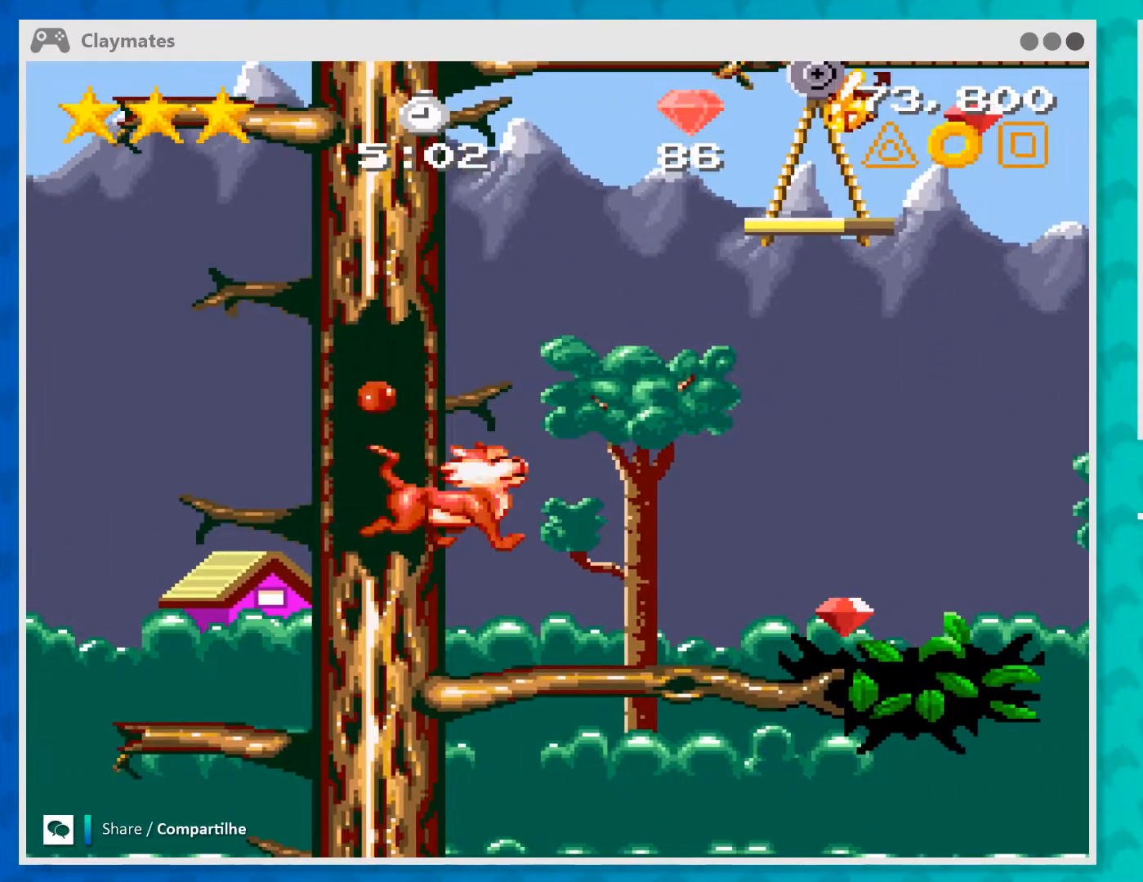
{"buttons": [], "left_stick": "right", "events": [[33, "left_stick", "right"]]}
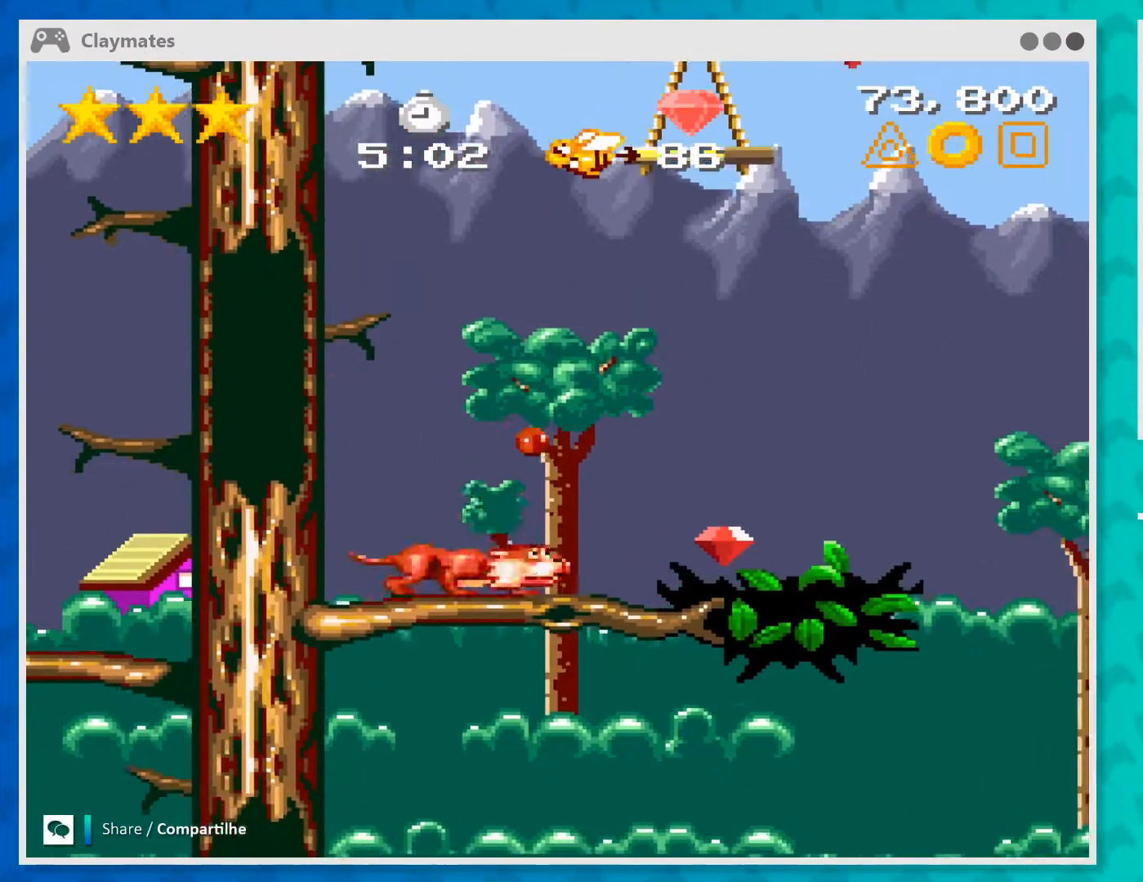
{"buttons": [], "left_stick": "right", "events": [[267, "left_stick", "center"], [467, "left_stick", "right"]]}
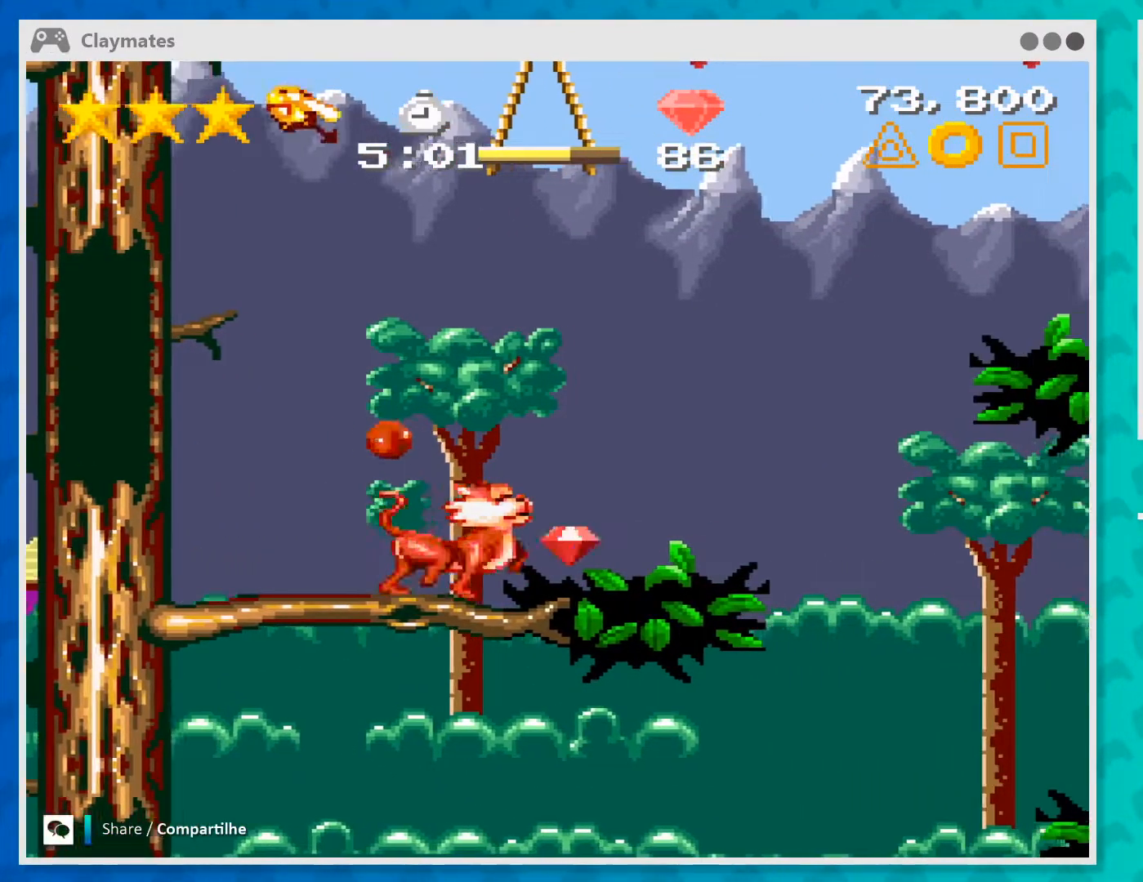
{"buttons": [], "left_stick": "left", "events": [[133, "left_stick", "center"], [367, "left_stick", "left"]]}
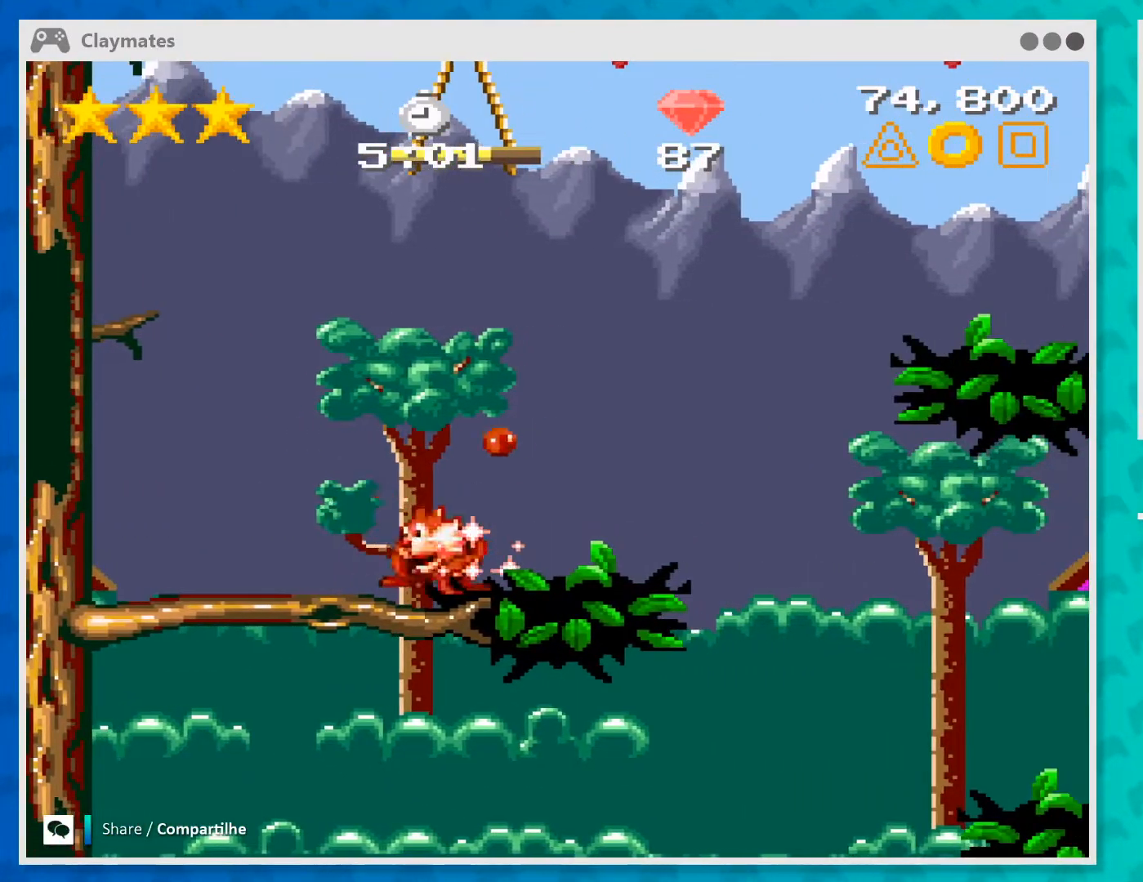
{"buttons": [], "left_stick": "left", "events": []}
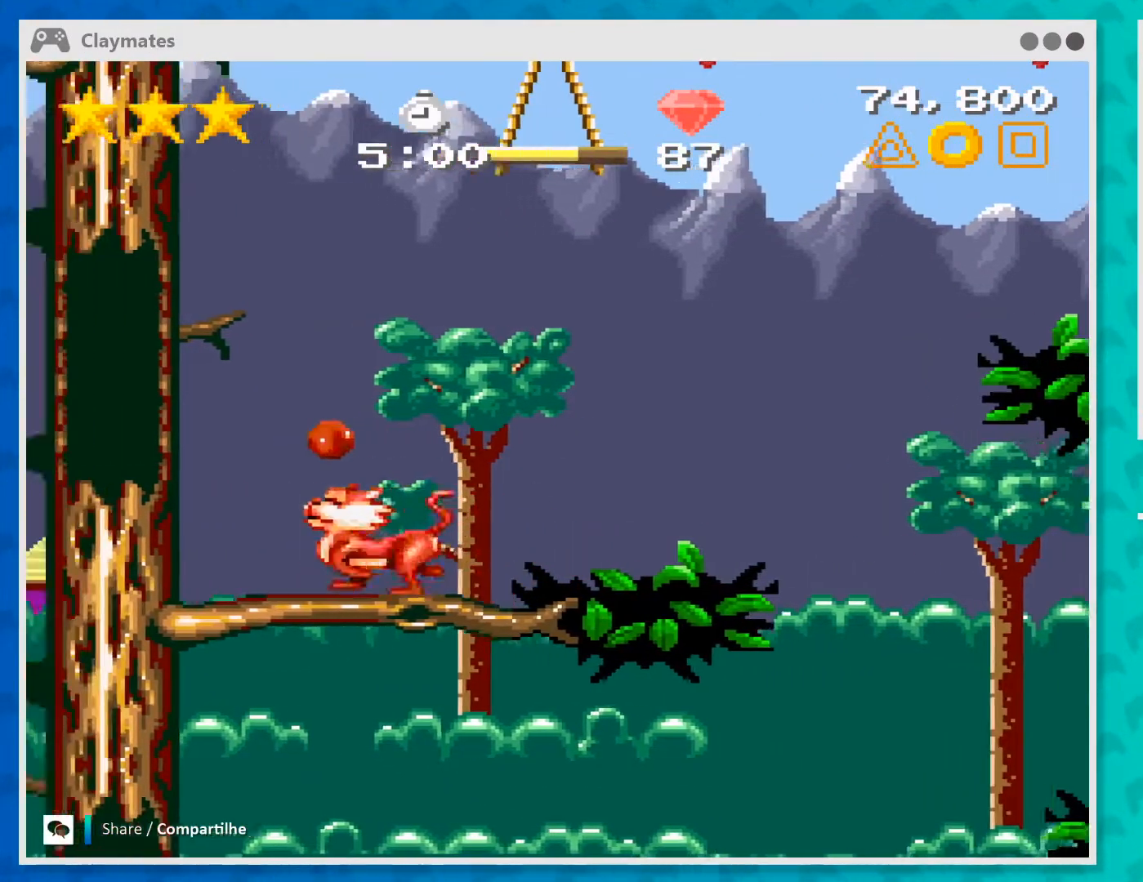
{"buttons": [], "left_stick": "center", "events": [[67, "A", "down"], [167, "A", "up"], [367, "left_stick", "center"]]}
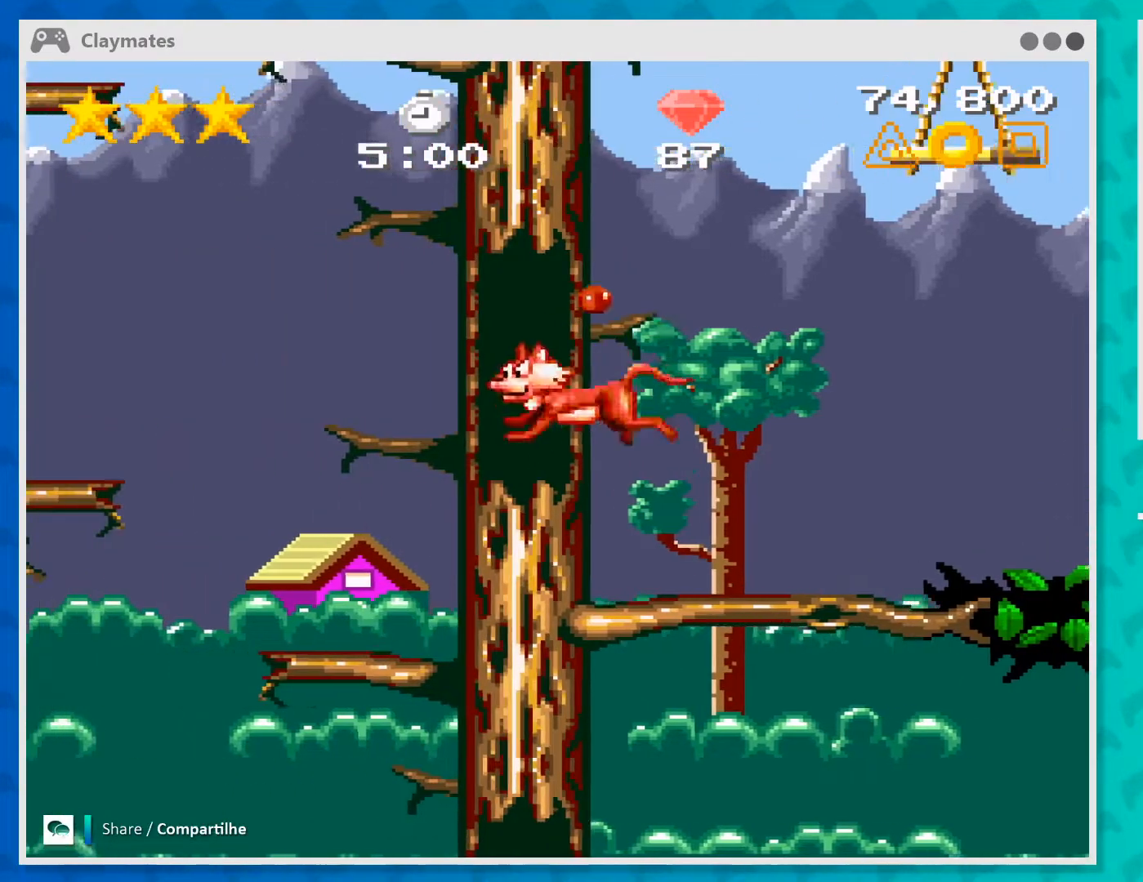
{"buttons": [], "left_stick": "left", "events": [[467, "left_stick", "left"]]}
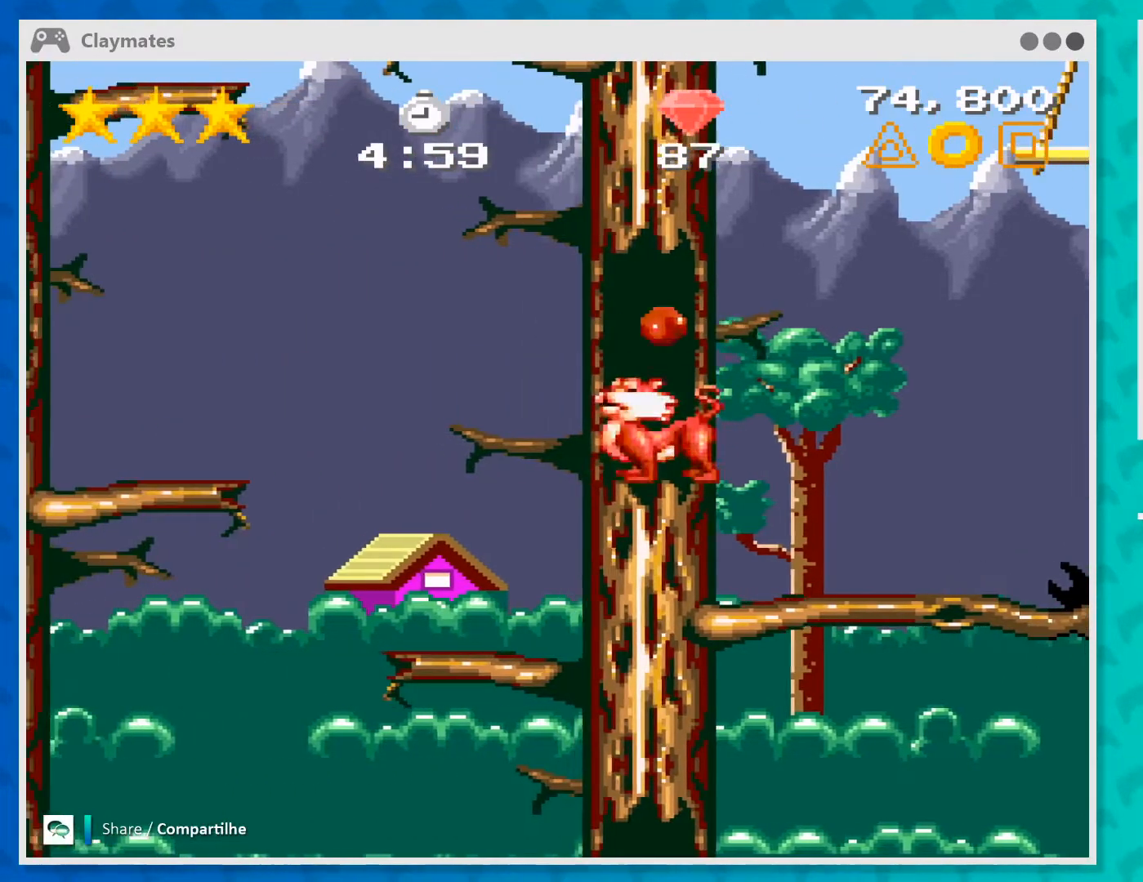
{"buttons": ["A"], "left_stick": "left", "events": [[233, "A", "down"]]}
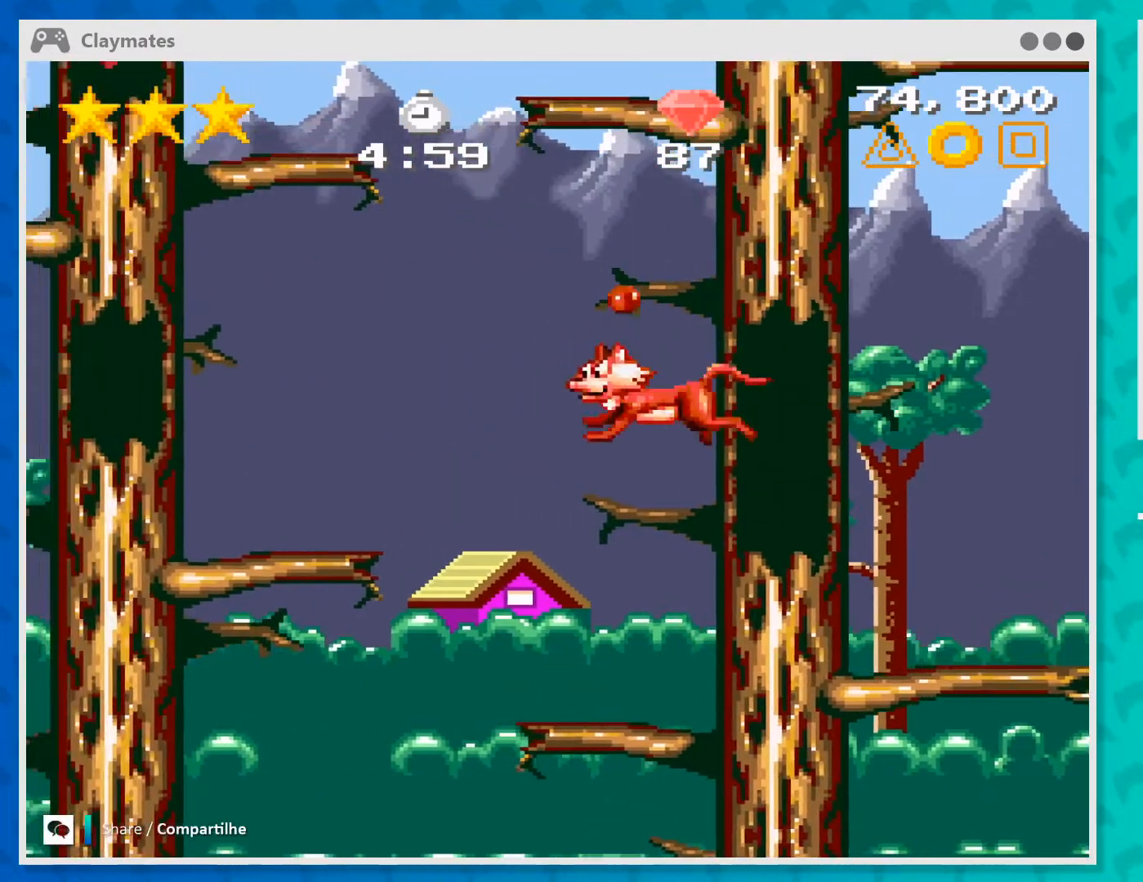
{"buttons": [], "left_stick": "center", "events": [[33, "left_stick", "center"], [100, "A", "up"], [100, "left_stick", "right"], [367, "left_stick", "center"]]}
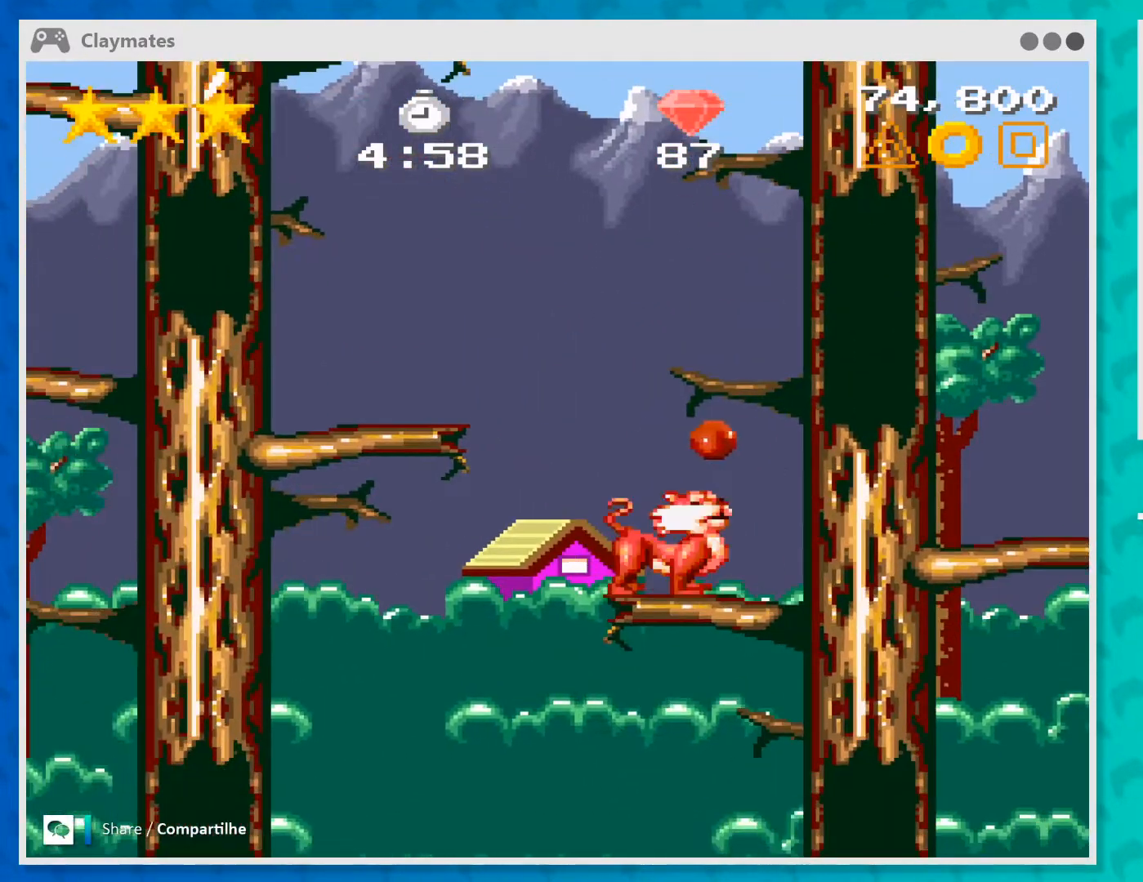
{"buttons": ["A"], "left_stick": "left", "events": [[200, "left_stick", "left"], [333, "A", "down"]]}
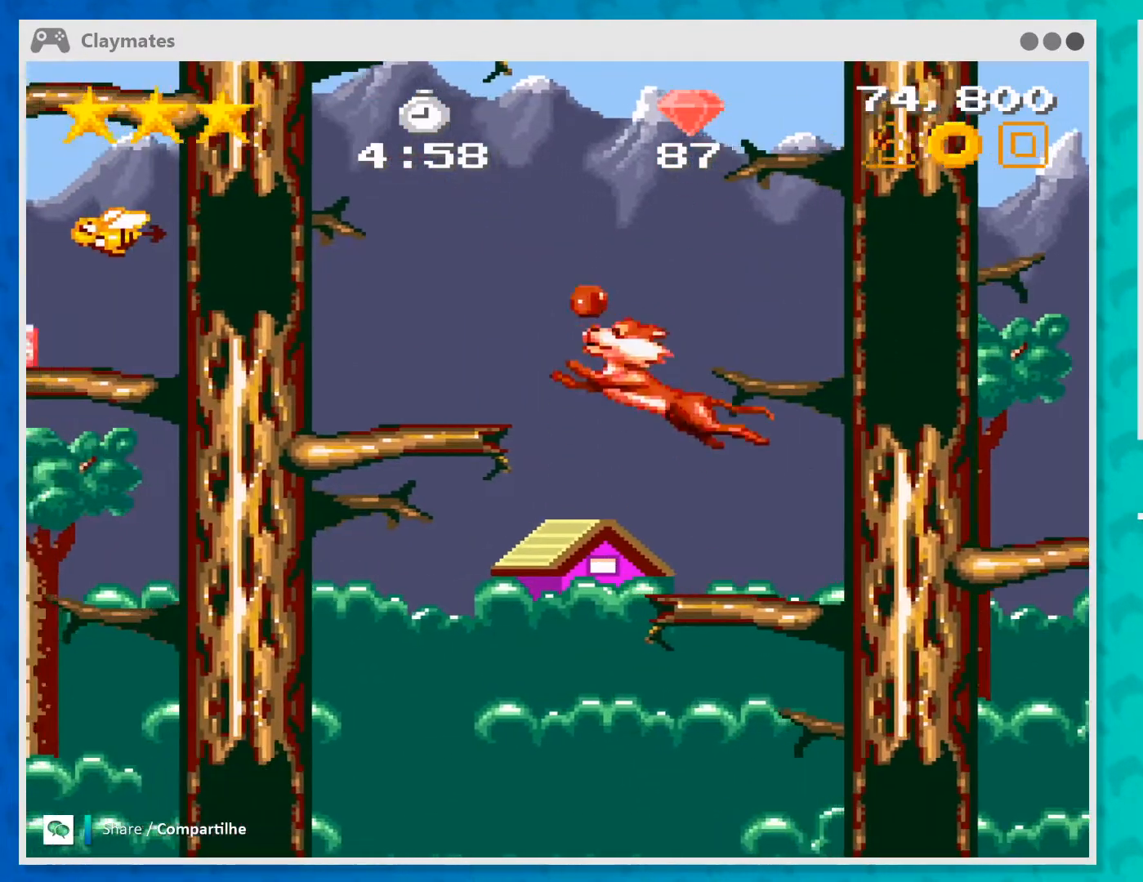
{"buttons": [], "left_stick": "center", "events": [[367, "A", "up"], [400, "left_stick", "center"]]}
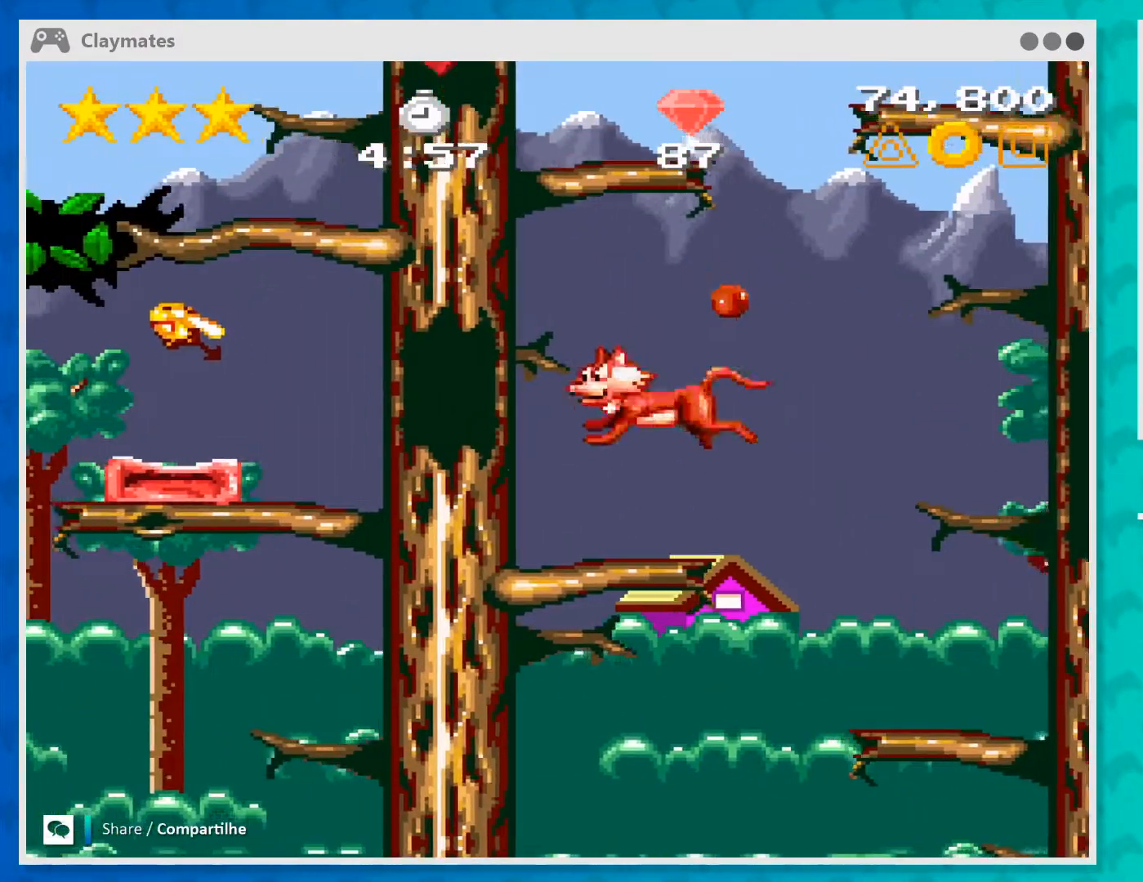
{"buttons": ["A"], "left_stick": "left", "events": [[433, "A", "down"], [433, "left_stick", "left"]]}
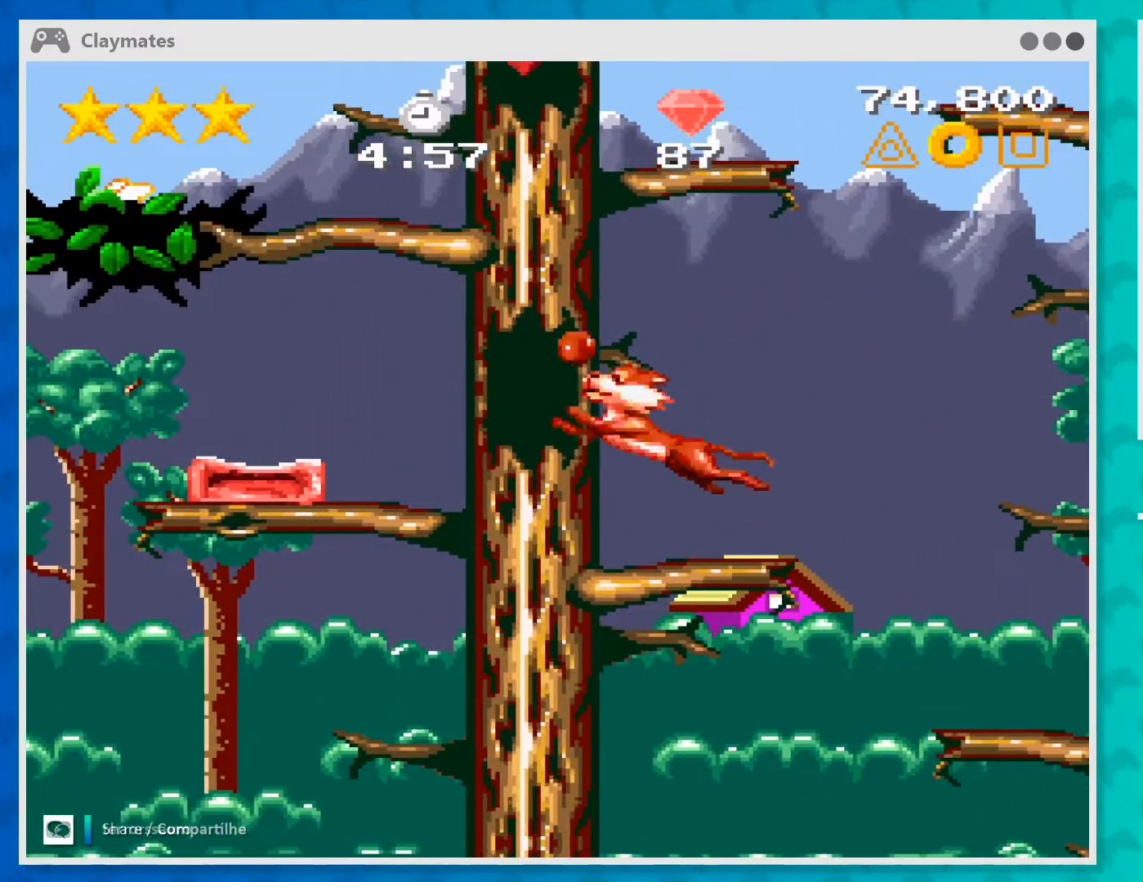
{"buttons": [], "left_stick": "left", "events": [[33, "A", "up"]]}
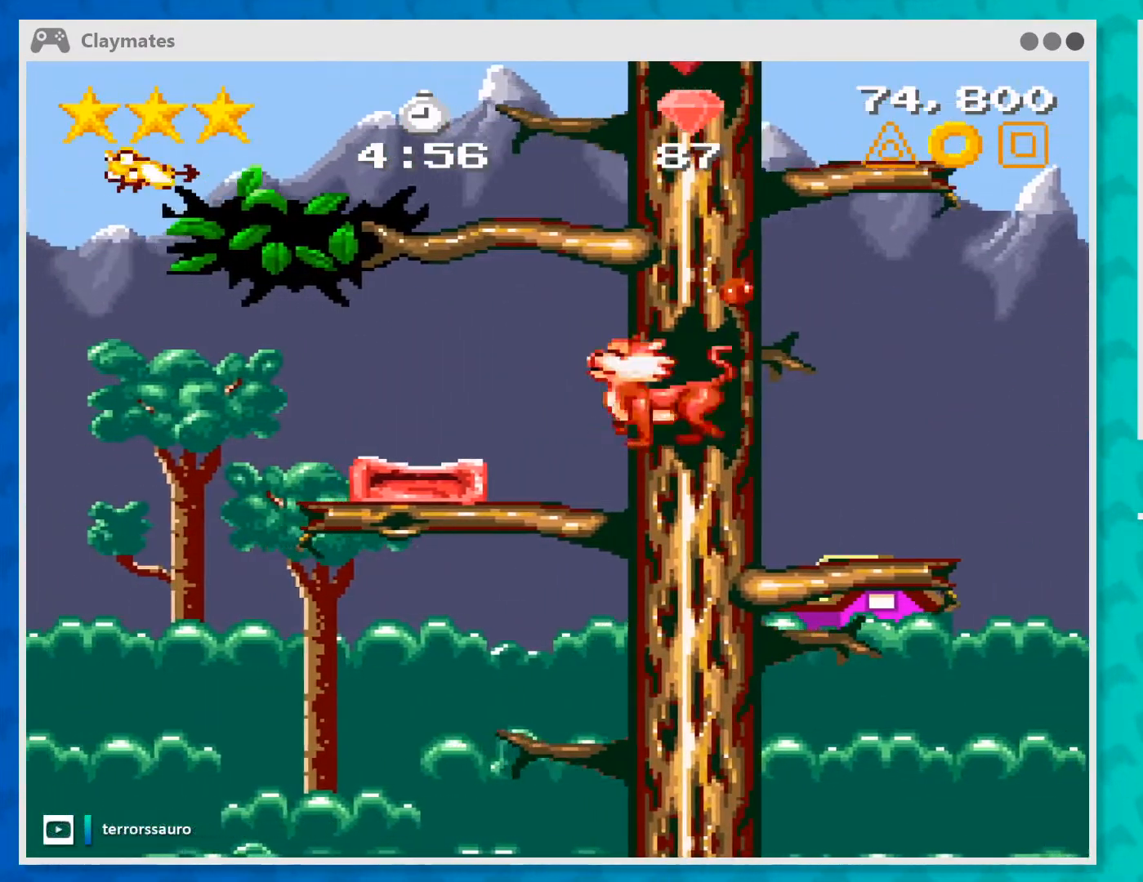
{"buttons": ["A"], "left_stick": "center", "events": [[200, "left_stick", "center"], [400, "A", "down"]]}
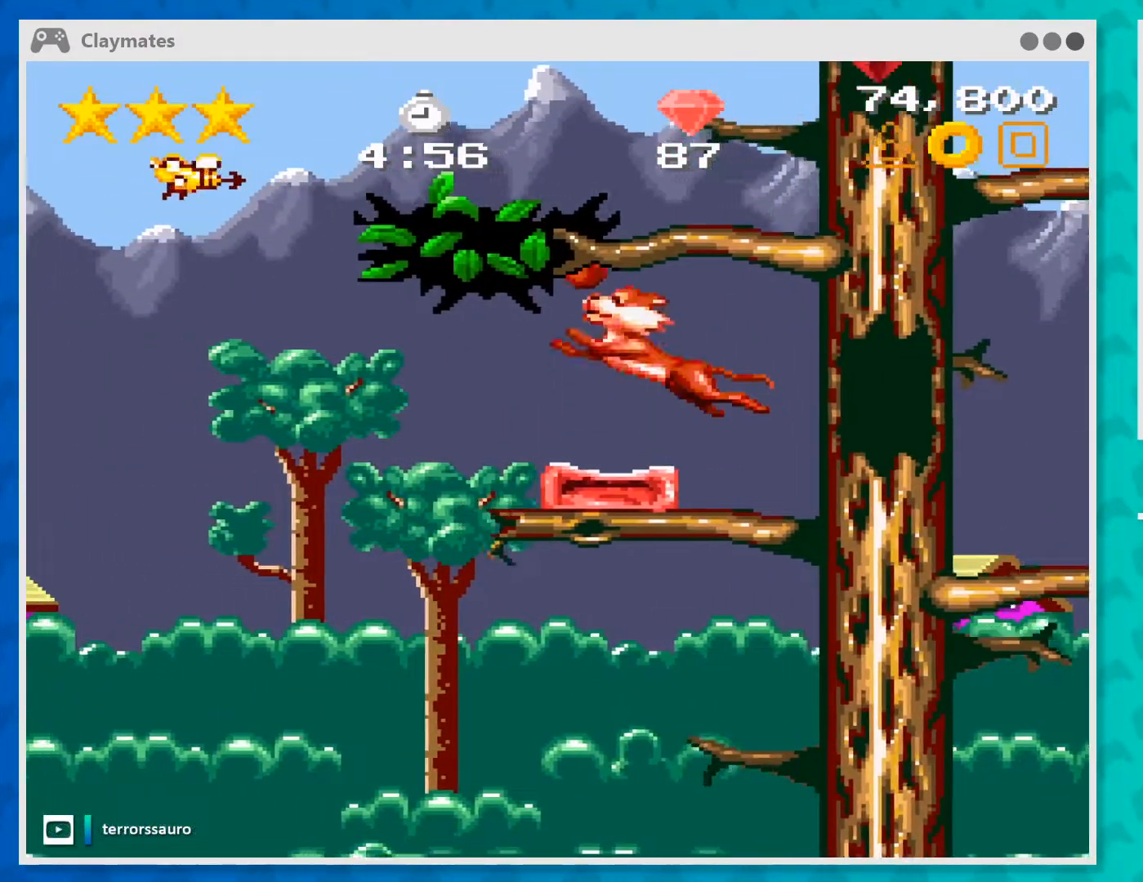
{"buttons": ["A"], "left_stick": "center", "events": [[33, "A", "up"], [367, "left_stick", "right"], [500, "A", "down"], [500, "left_stick", "center"]]}
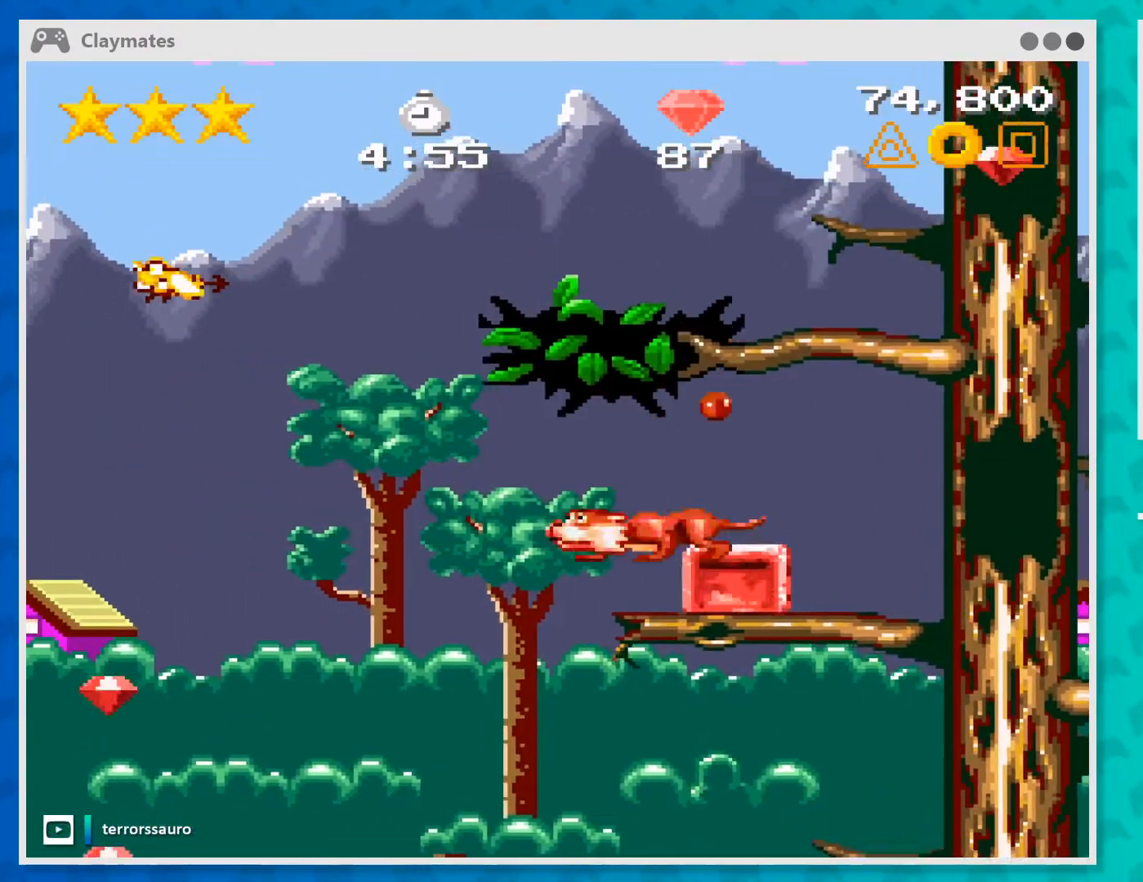
{"buttons": ["A"], "left_stick": "right", "events": [[433, "left_stick", "right"]]}
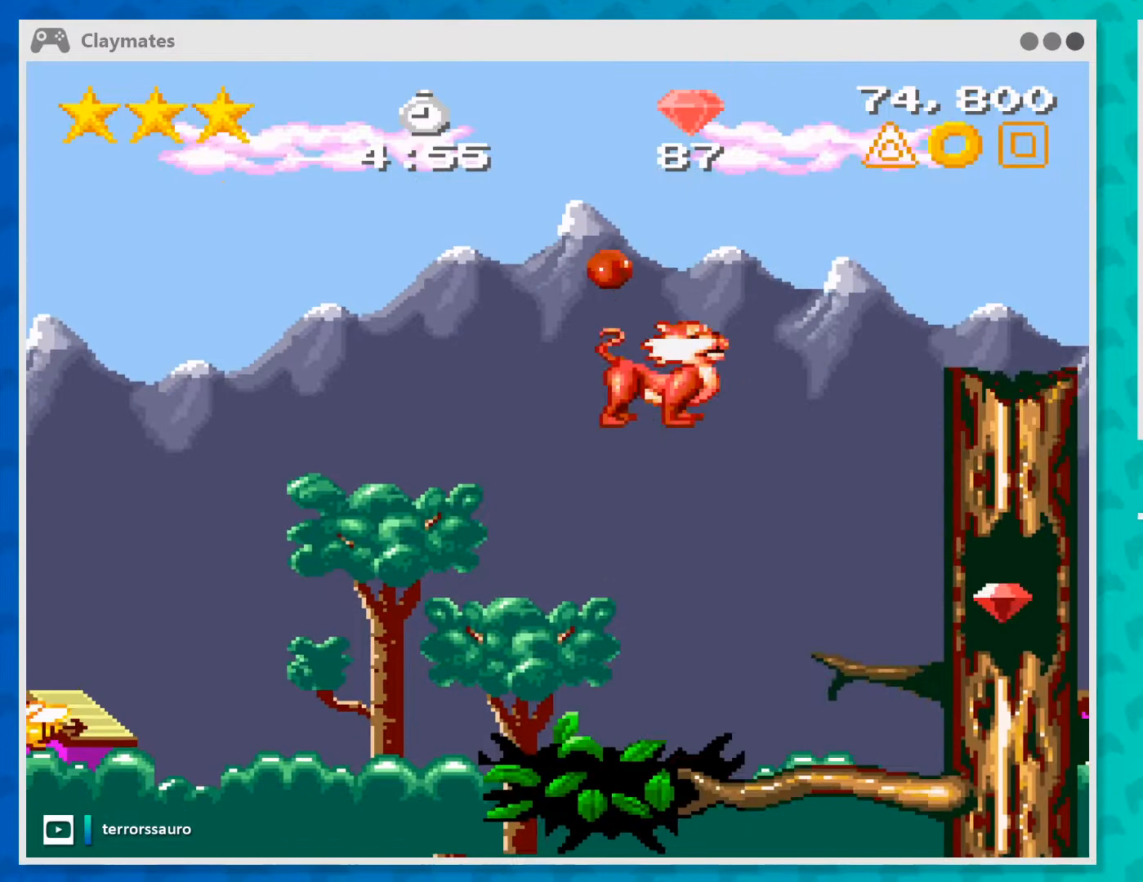
{"buttons": ["A"], "left_stick": "right", "events": [[167, "left_stick", "center"], [367, "left_stick", "right"]]}
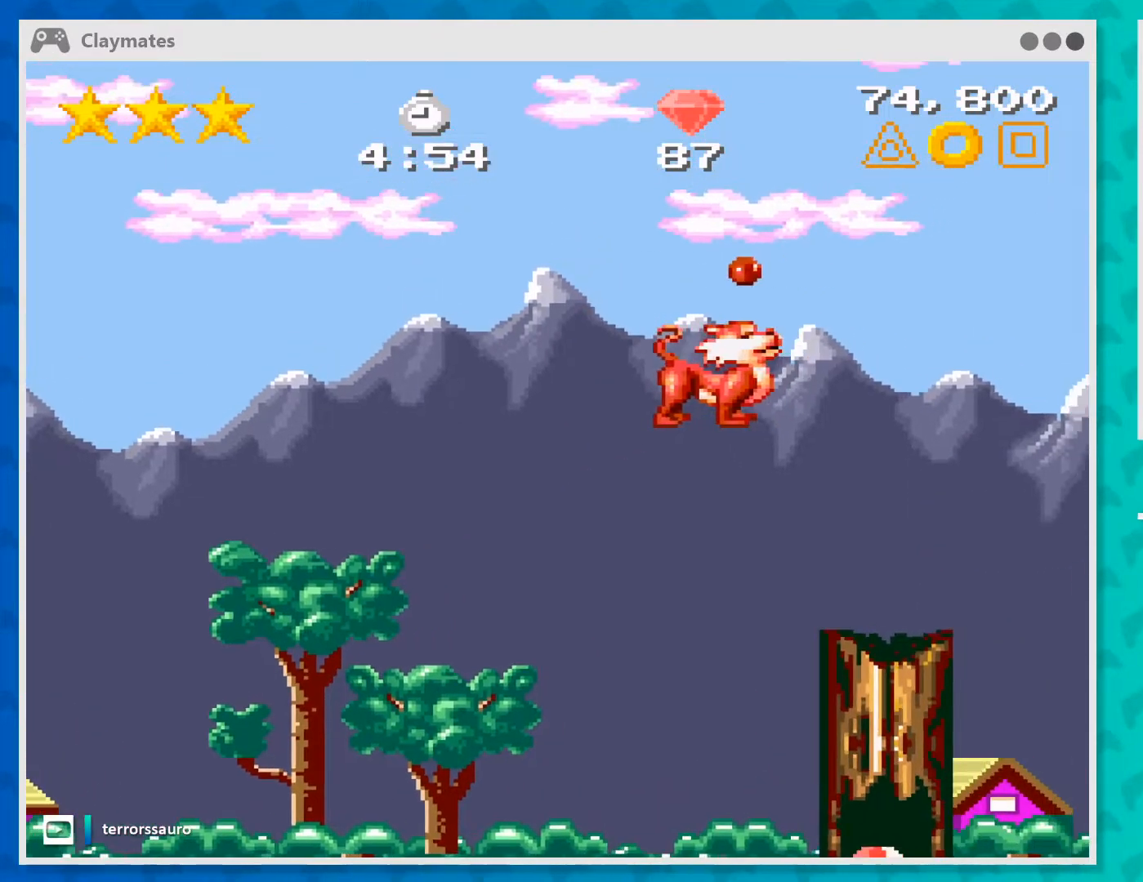
{"buttons": [], "left_stick": "center", "events": [[200, "A", "up"], [233, "left_stick", "center"]]}
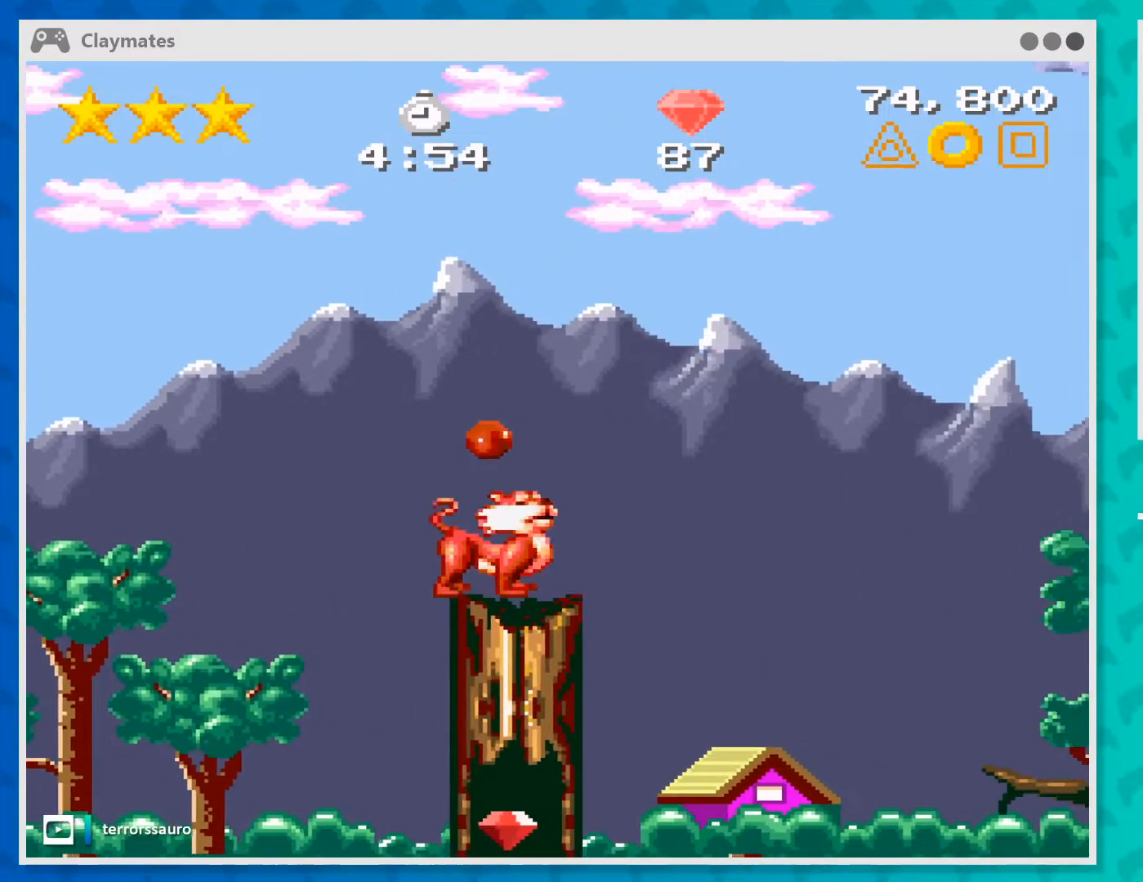
{"buttons": [], "left_stick": "right", "events": [[433, "left_stick", "right"]]}
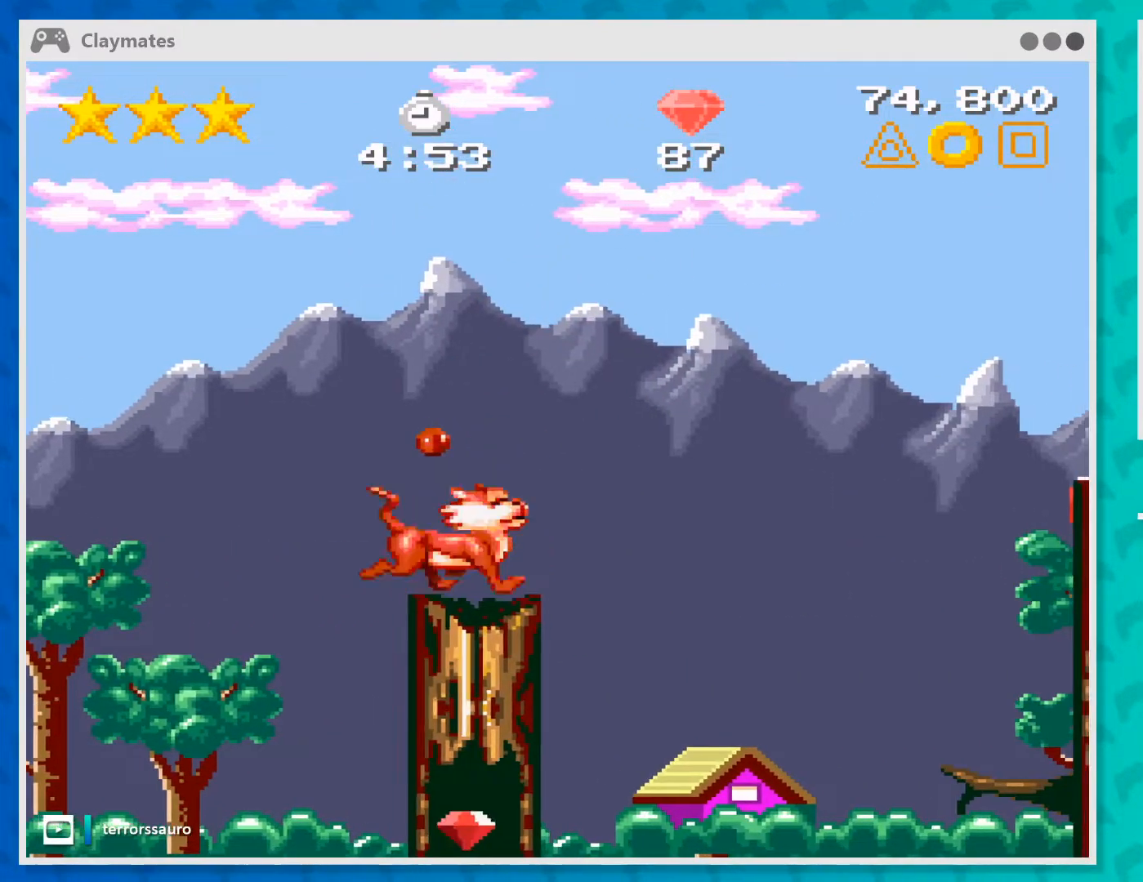
{"buttons": ["A"], "left_stick": "right", "events": [[200, "A", "down"]]}
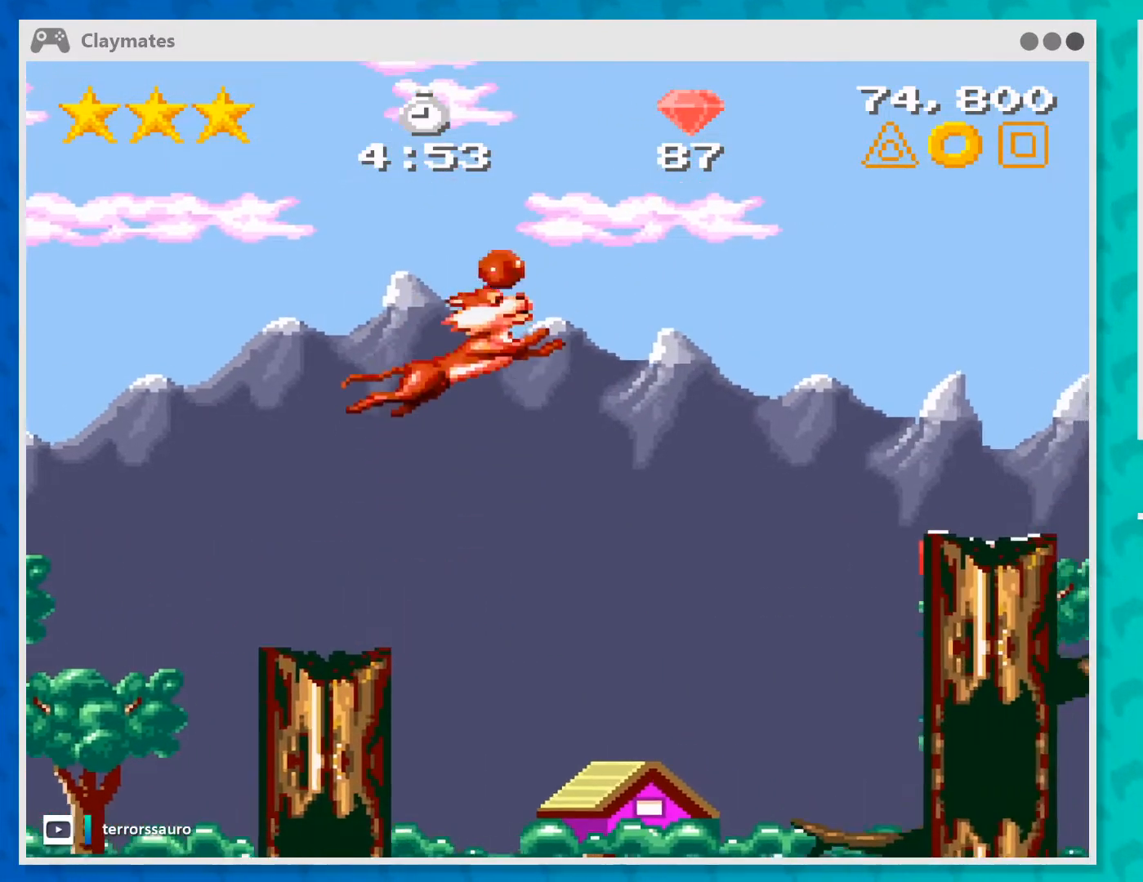
{"buttons": ["A"], "left_stick": "right", "events": []}